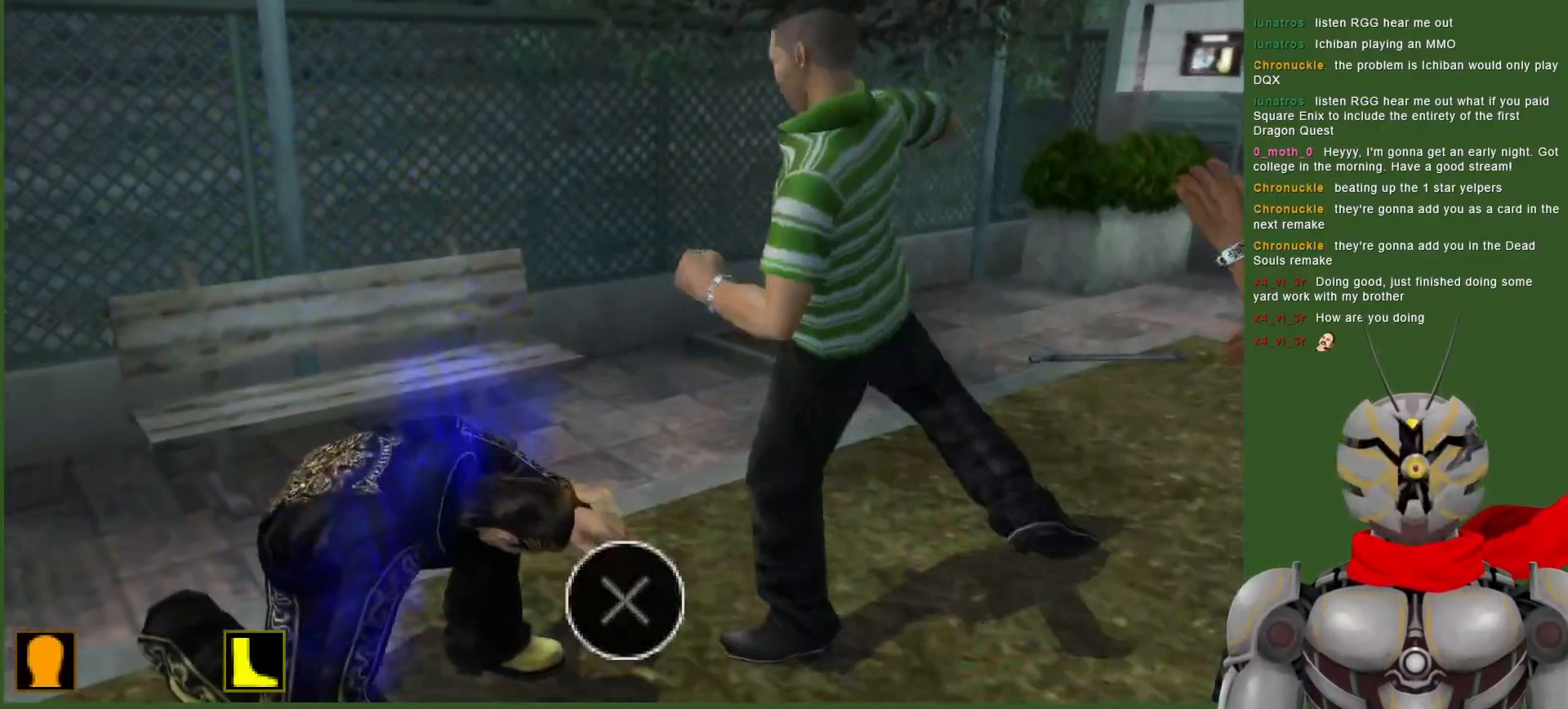
Gameplay with a controller (PlayStation layout); each line is a JSON object with the inputs held at the frame after it (dt_ms = milliseconds from this image to that frame). "events" lists button and stick changes between this image and that frame as [ms after this image, input, new state], when the widget could be followed in between. Not read: DPAD_DOWN DPAD_UP.
{"dt_ms": 500, "buttons": ["L1"], "left_stick": "center", "right_stick": "center", "events": [[17, "right_stick", "down-right"], [83, "right_stick", "center"], [283, "L1", "down"]]}
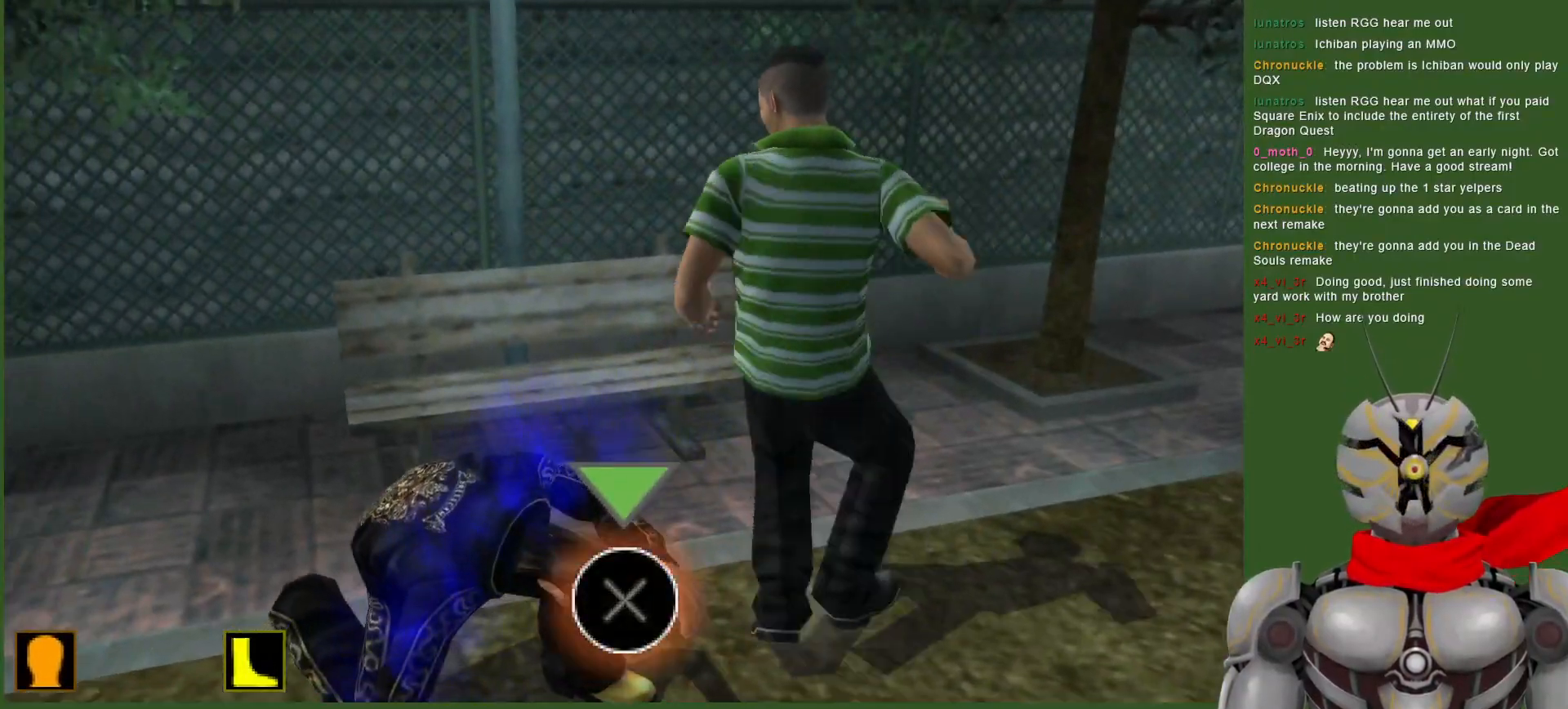
{"dt_ms": 1000, "buttons": ["R2"], "left_stick": "center", "right_stick": "center"}
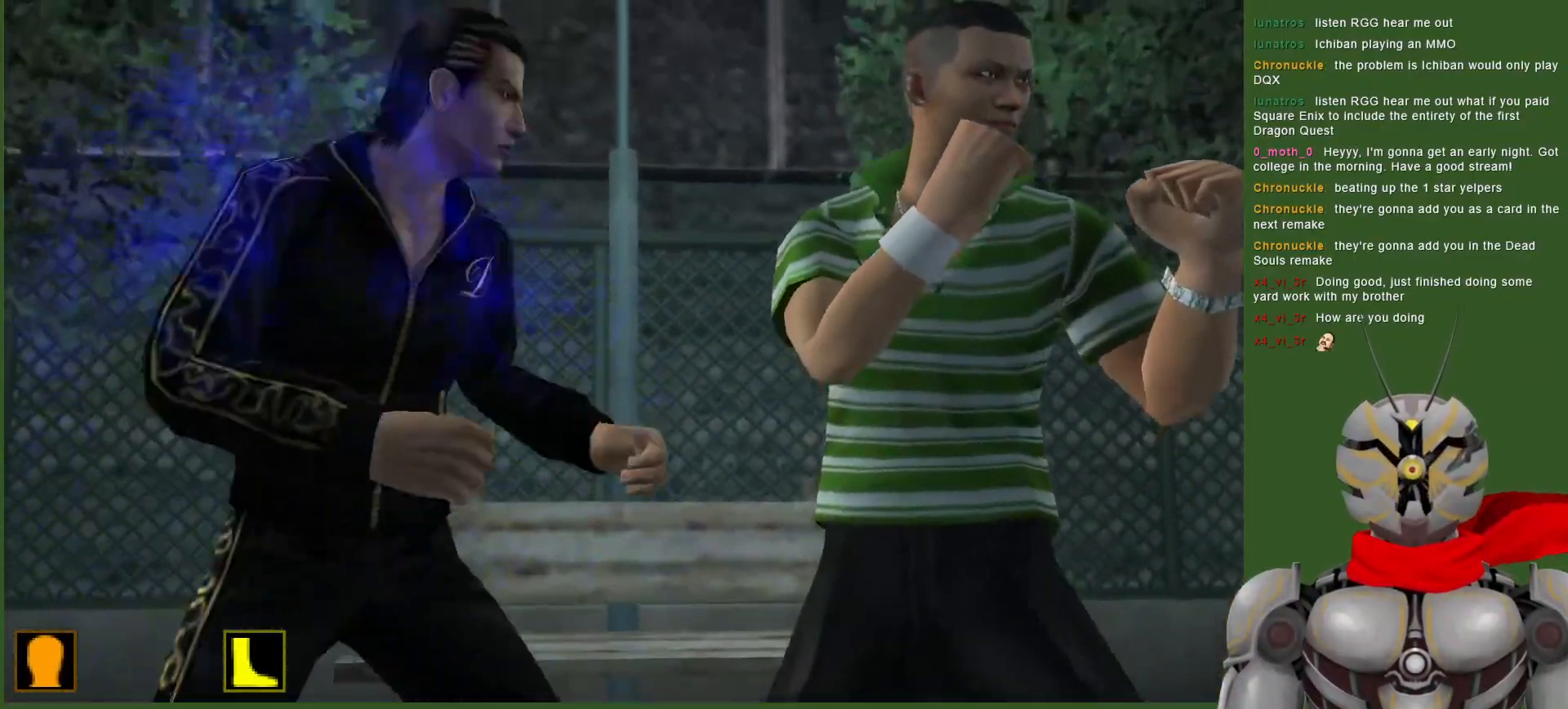
{"dt_ms": 500, "buttons": ["TRIANGLE"], "left_stick": "center", "right_stick": "center", "events": [[67, "R2", "up"], [117, "TRIANGLE", "down"], [200, "TRIANGLE", "up"], [283, "TRIANGLE", "down"], [383, "TRIANGLE", "up"], [450, "TRIANGLE", "down"]]}
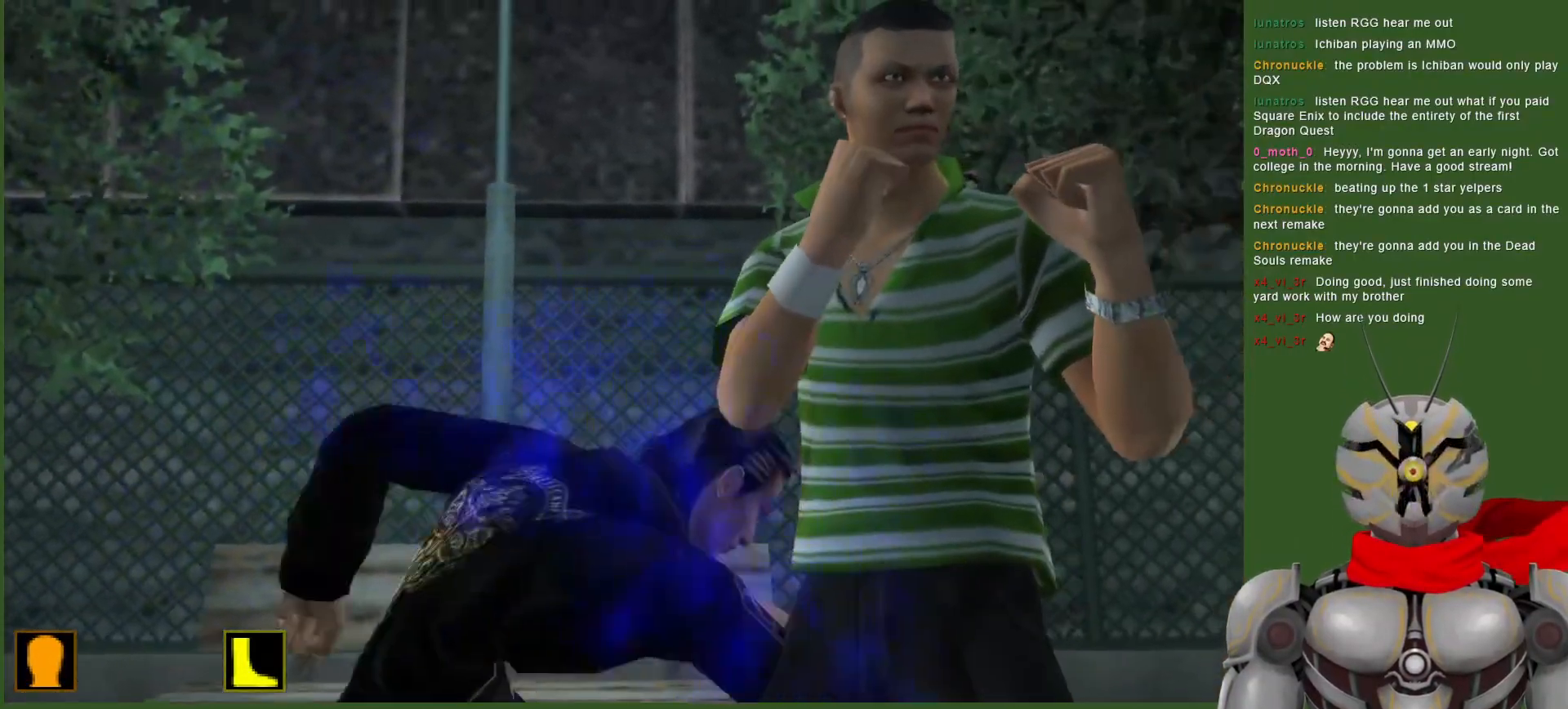
{"dt_ms": 500, "buttons": [], "left_stick": "center", "right_stick": "center", "events": [[67, "TRIANGLE", "up"], [133, "TRIANGLE", "down"], [217, "DPAD_RIGHT", "down"], [267, "TRIANGLE", "up"], [300, "TRIANGLE", "down"], [400, "DPAD_RIGHT", "up"], [433, "TRIANGLE", "up"]]}
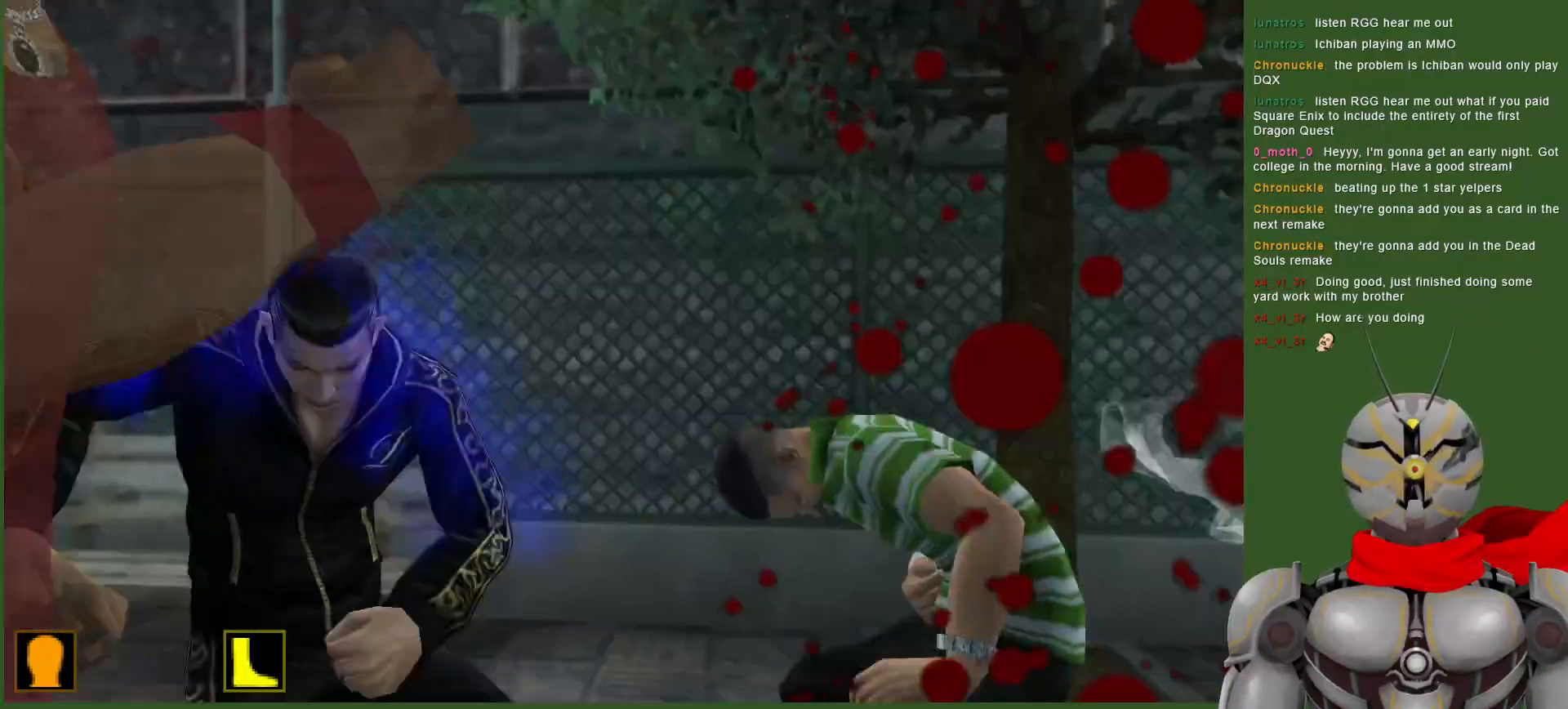
{"dt_ms": 500, "buttons": ["TRIANGLE", "DPAD_RIGHT"], "left_stick": "center", "right_stick": "center", "events": [[33, "DPAD_RIGHT", "down"], [267, "TRIANGLE", "down"], [383, "TRIANGLE", "up"], [450, "TRIANGLE", "down"]]}
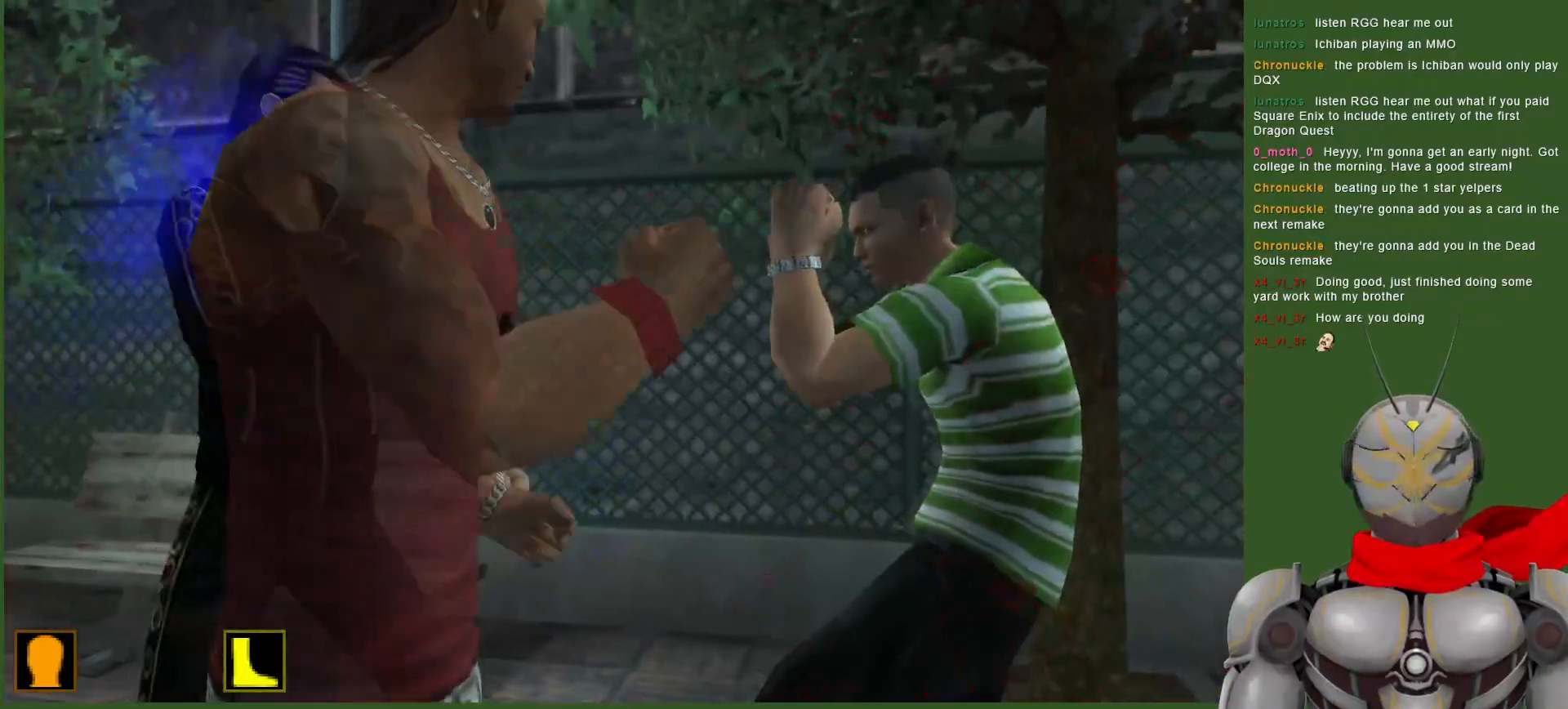
{"dt_ms": 500, "buttons": ["CIRCLE", "DPAD_LEFT"], "left_stick": "center", "right_stick": "center", "events": [[83, "TRIANGLE", "up"], [133, "TRIANGLE", "down"], [183, "DPAD_RIGHT", "up"], [267, "TRIANGLE", "up"], [450, "CIRCLE", "down"], [483, "DPAD_LEFT", "down"]]}
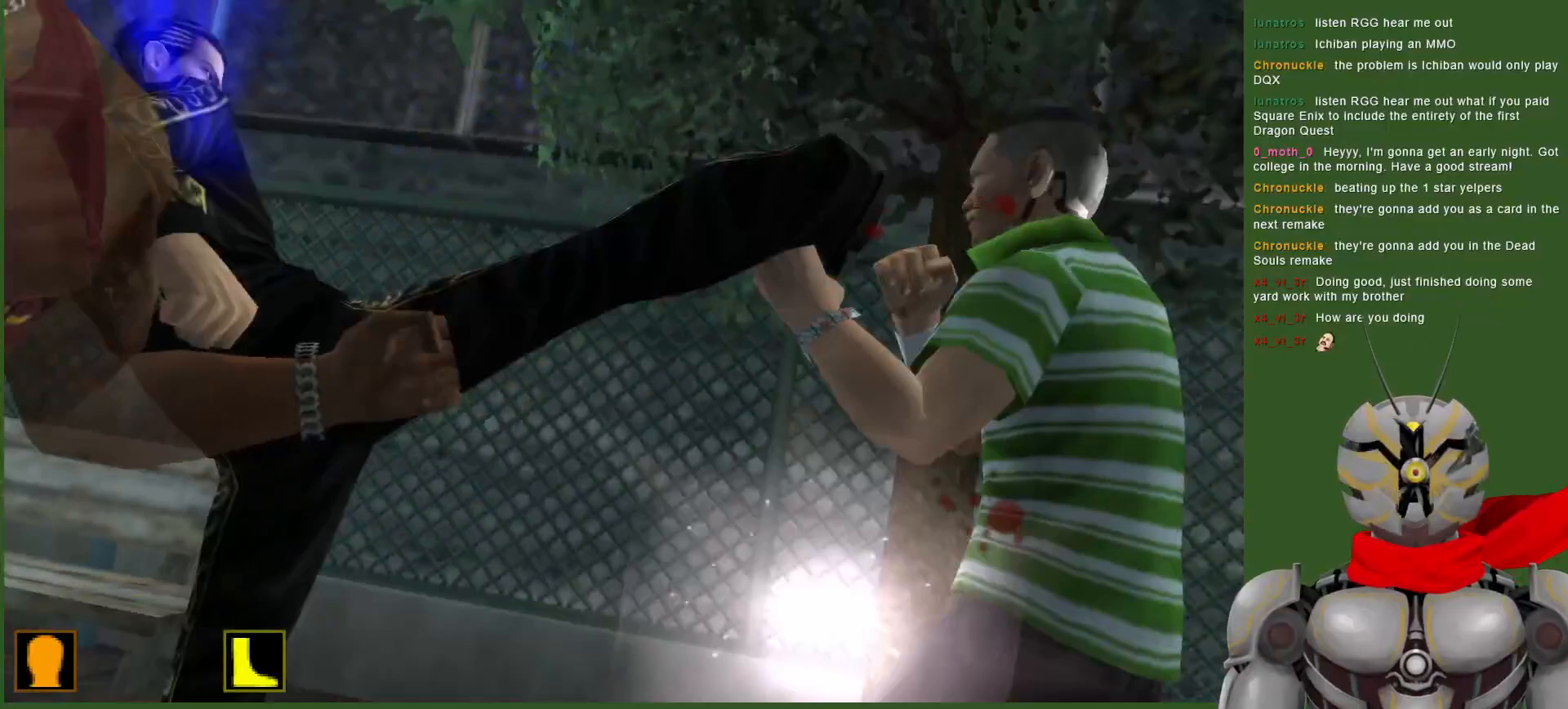
{"dt_ms": 500, "buttons": ["DPAD_RIGHT"], "left_stick": "center", "right_stick": "center", "events": [[50, "CIRCLE", "up"], [117, "CIRCLE", "down"], [217, "DPAD_LEFT", "up"], [233, "CIRCLE", "up"], [333, "CIRCLE", "down"], [417, "CIRCLE", "up"], [450, "DPAD_RIGHT", "down"]]}
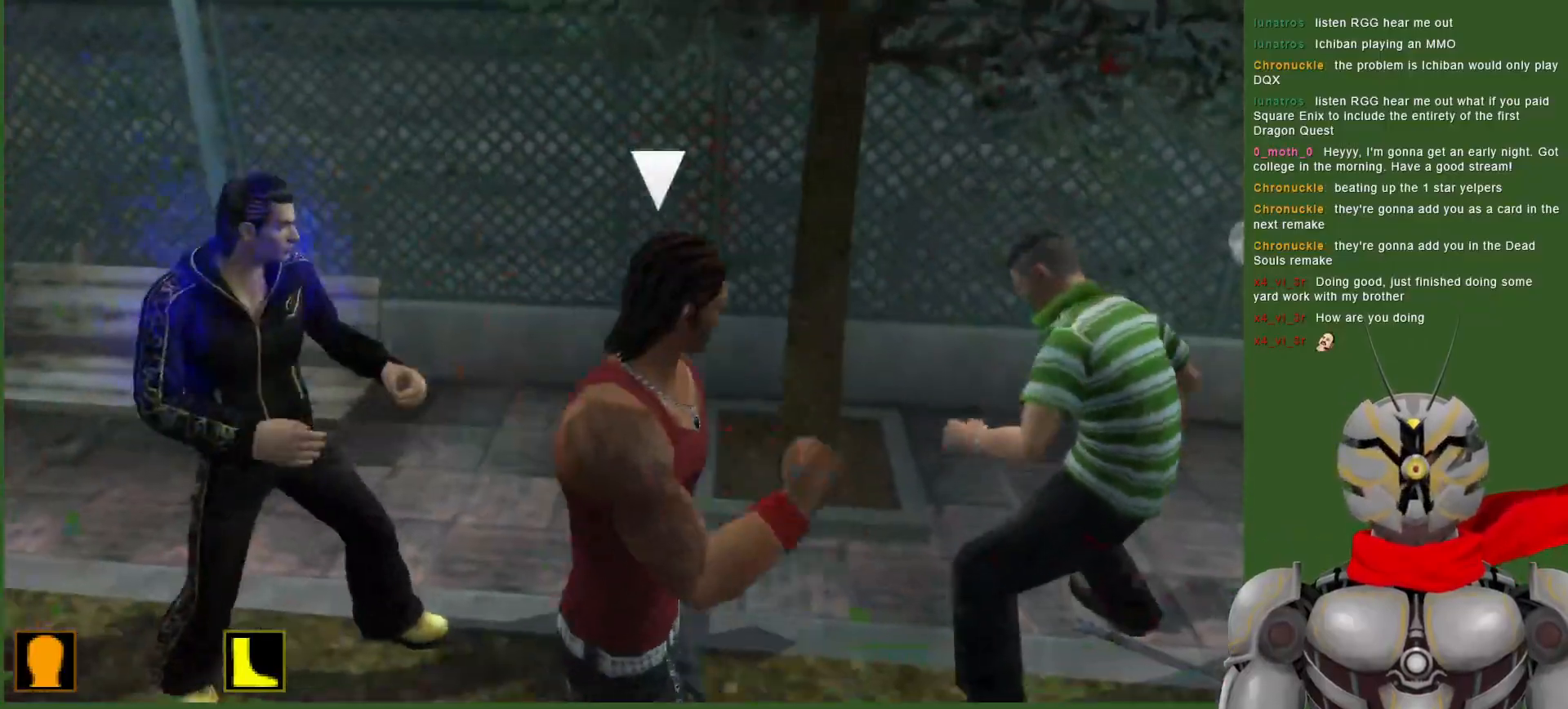
{"dt_ms": 500, "buttons": ["CIRCLE", "DPAD_RIGHT"], "left_stick": "center", "right_stick": "center", "events": [[417, "CIRCLE", "down"]]}
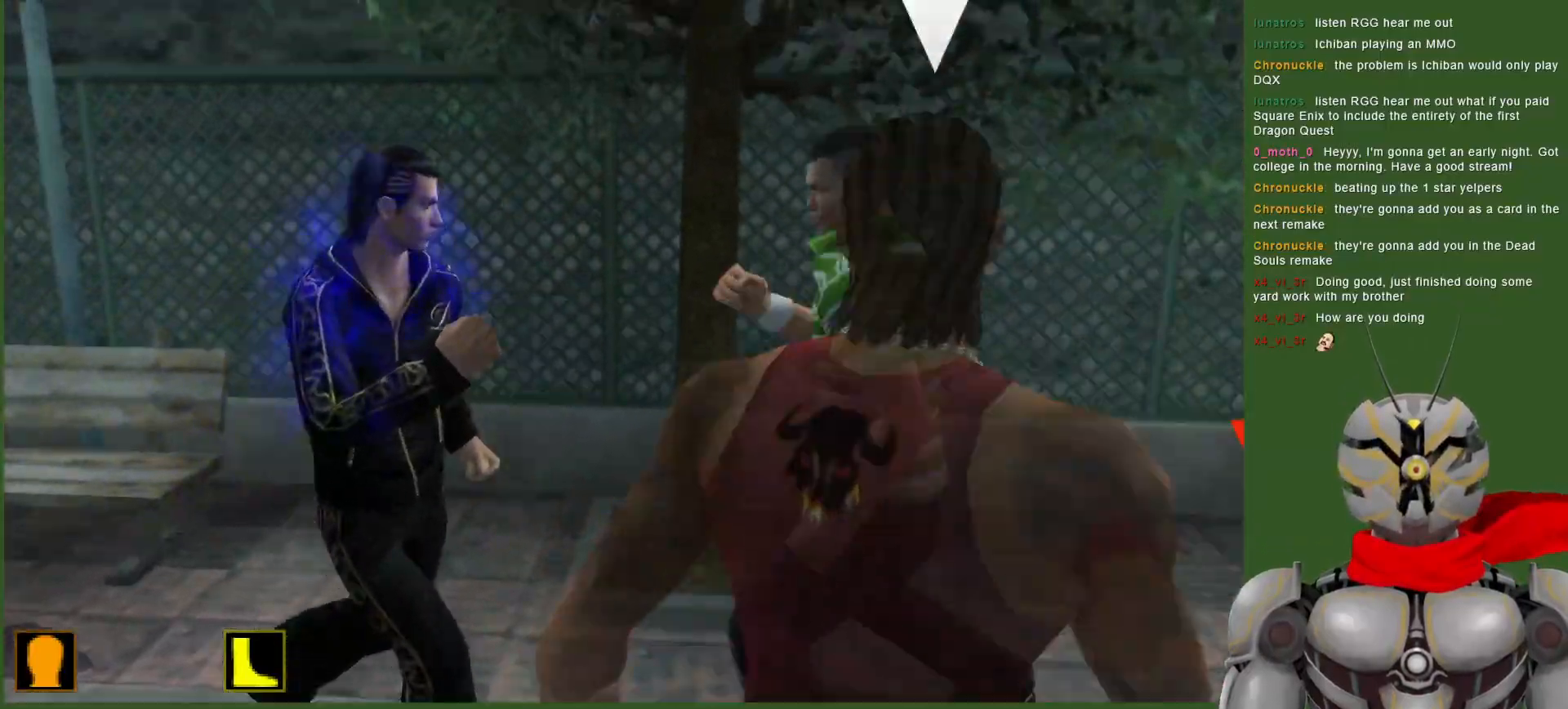
{"dt_ms": 500, "buttons": ["DPAD_RIGHT"], "left_stick": "center", "right_stick": "center", "events": [[17, "CIRCLE", "up"], [83, "CIRCLE", "down"], [183, "CIRCLE", "up"], [383, "CROSS", "down"], [500, "CROSS", "up"]]}
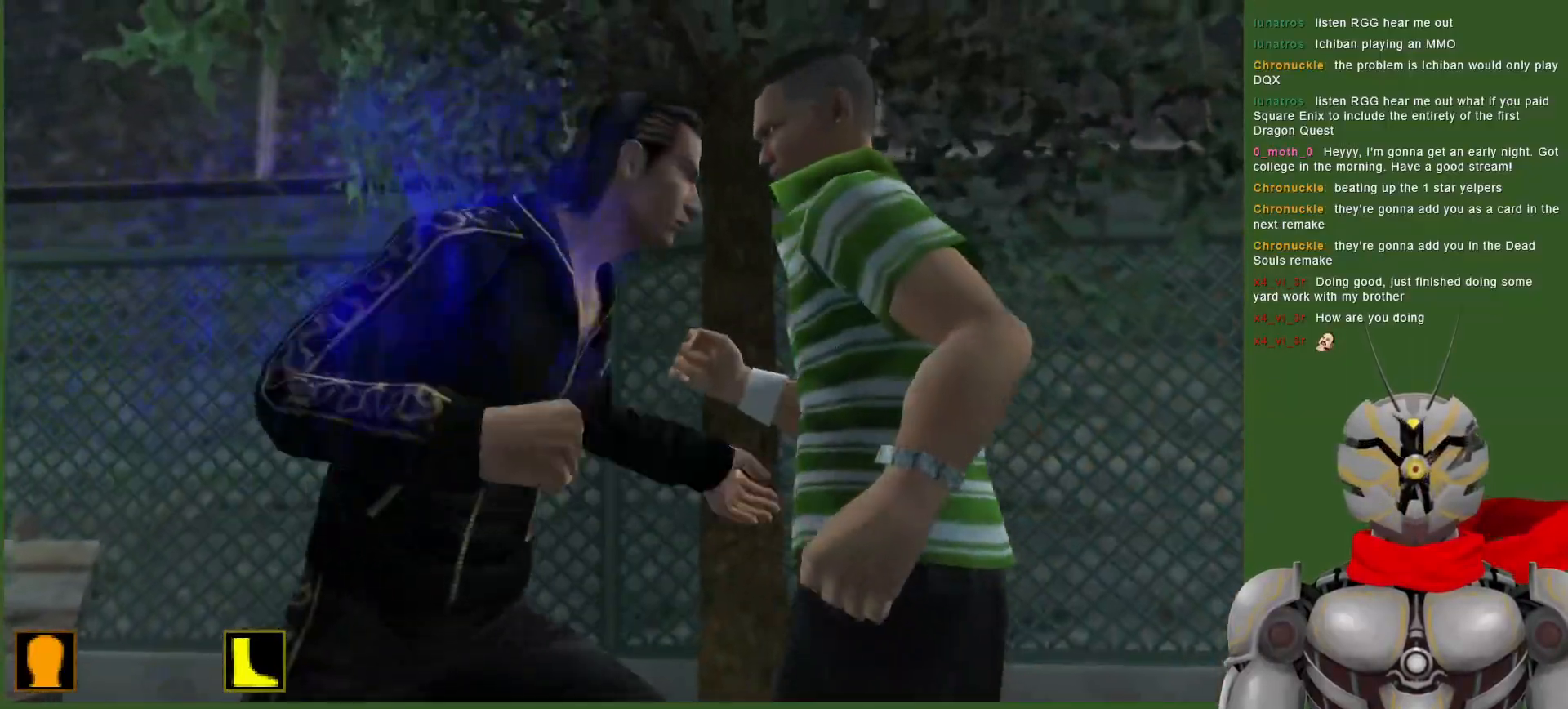
{"dt_ms": 500, "buttons": [], "left_stick": "center", "right_stick": "center", "events": [[67, "CROSS", "down"], [100, "DPAD_RIGHT", "up"], [167, "CROSS", "up"], [233, "CROSS", "down"], [333, "CROSS", "up"], [417, "CROSS", "down"], [483, "CROSS", "up"]]}
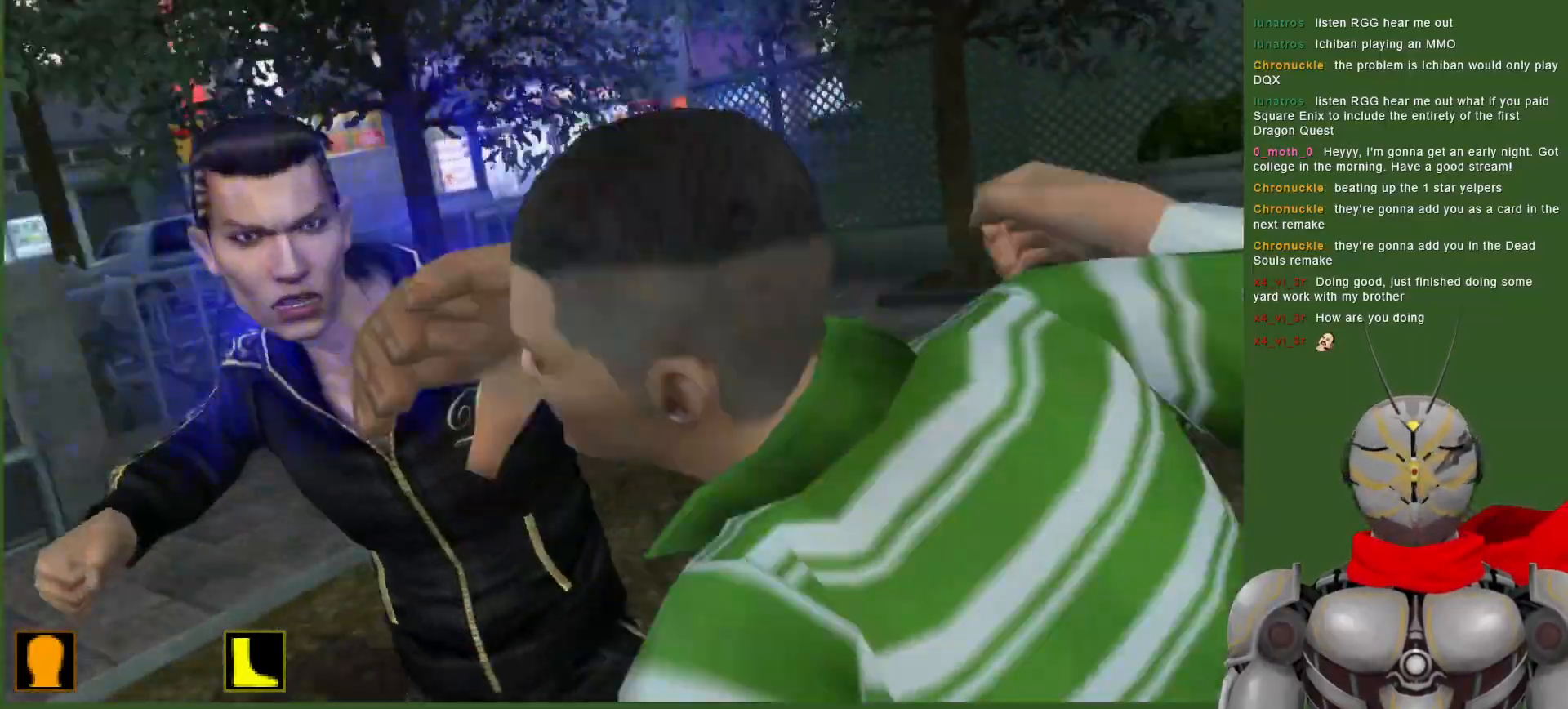
{"dt_ms": 500, "buttons": [], "left_stick": "center", "right_stick": "center", "events": [[67, "CROSS", "down"], [150, "CROSS", "up"]]}
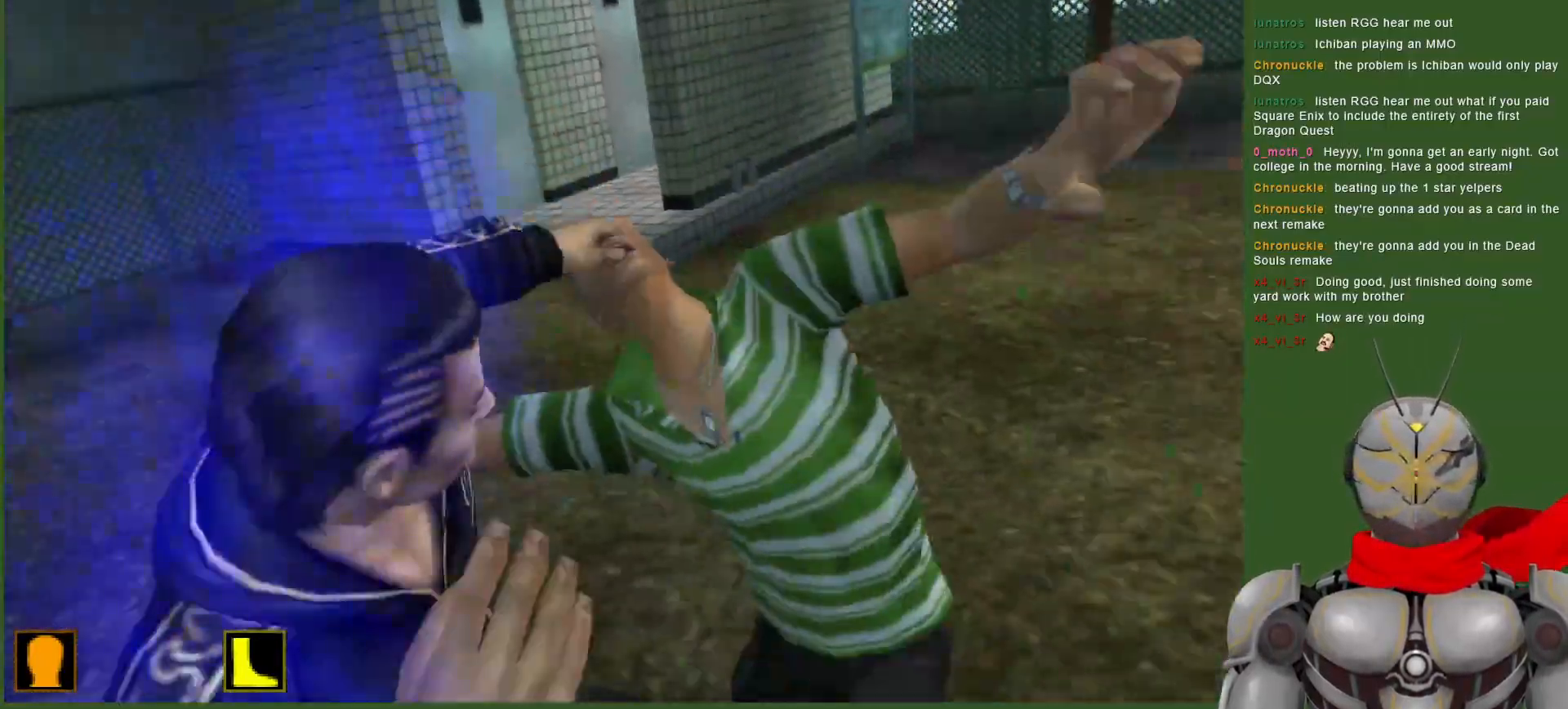
{"dt_ms": 500, "buttons": [], "left_stick": "center", "right_stick": "center", "events": []}
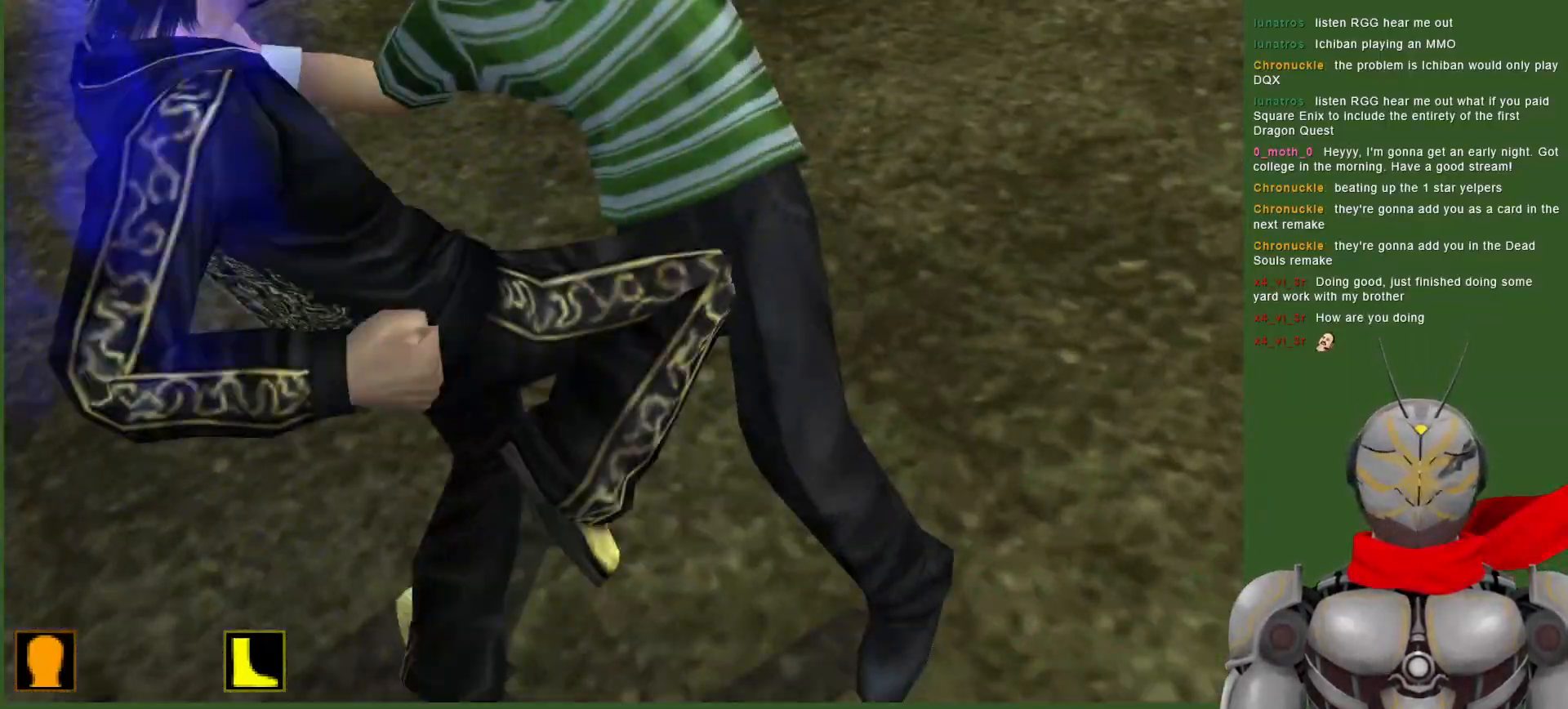
{"dt_ms": 500, "buttons": [], "left_stick": "center", "right_stick": "center", "events": []}
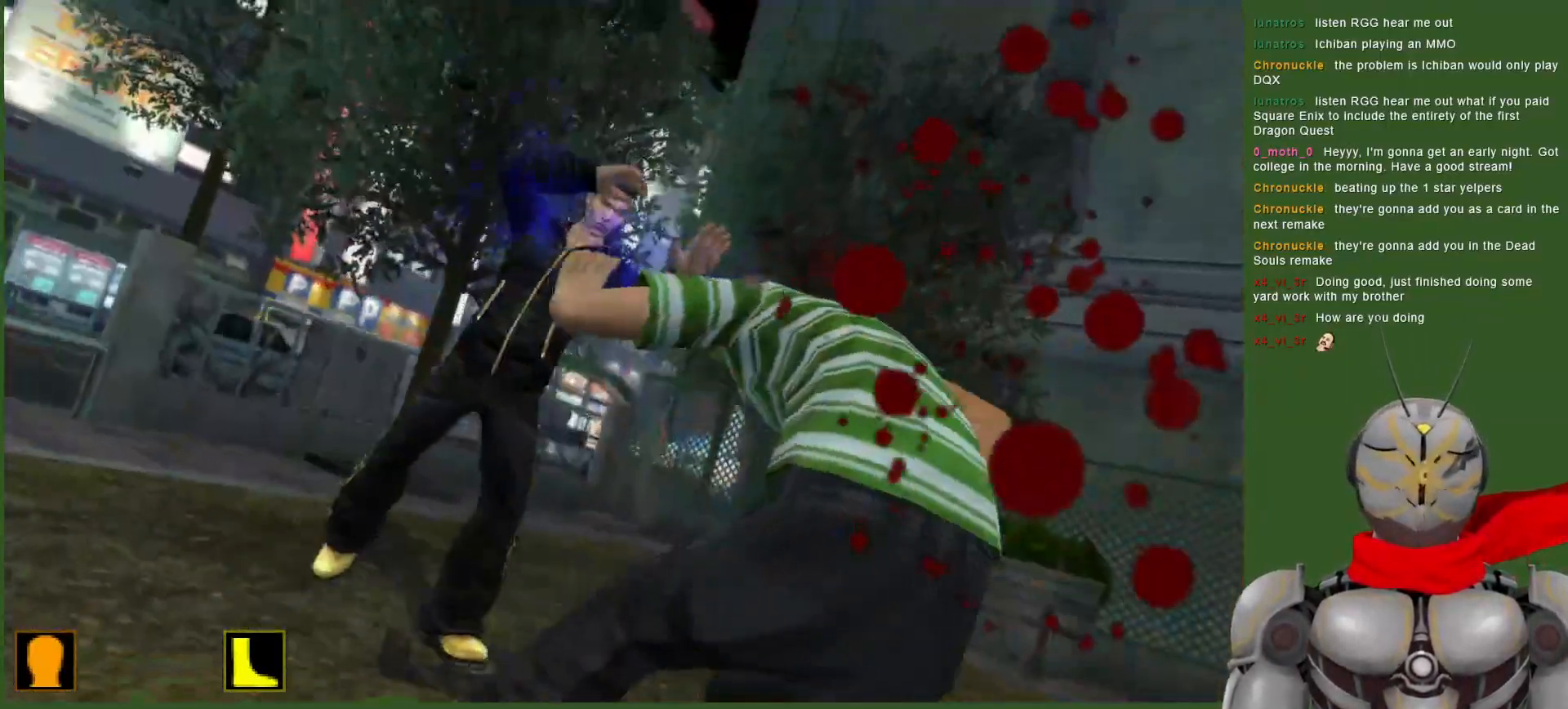
{"dt_ms": 500, "buttons": [], "left_stick": "center", "right_stick": "center", "events": []}
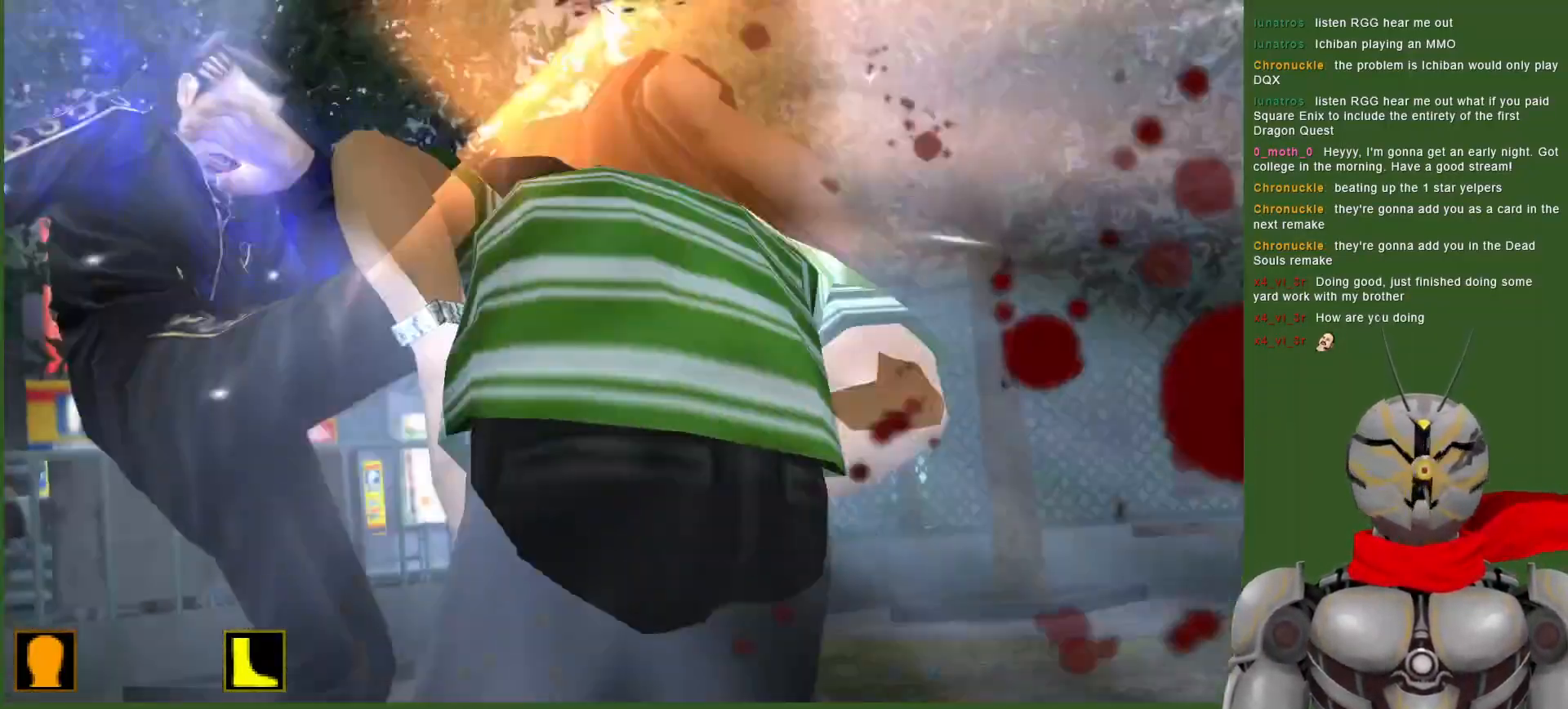
{"dt_ms": 500, "buttons": [], "left_stick": "center", "right_stick": "center", "events": []}
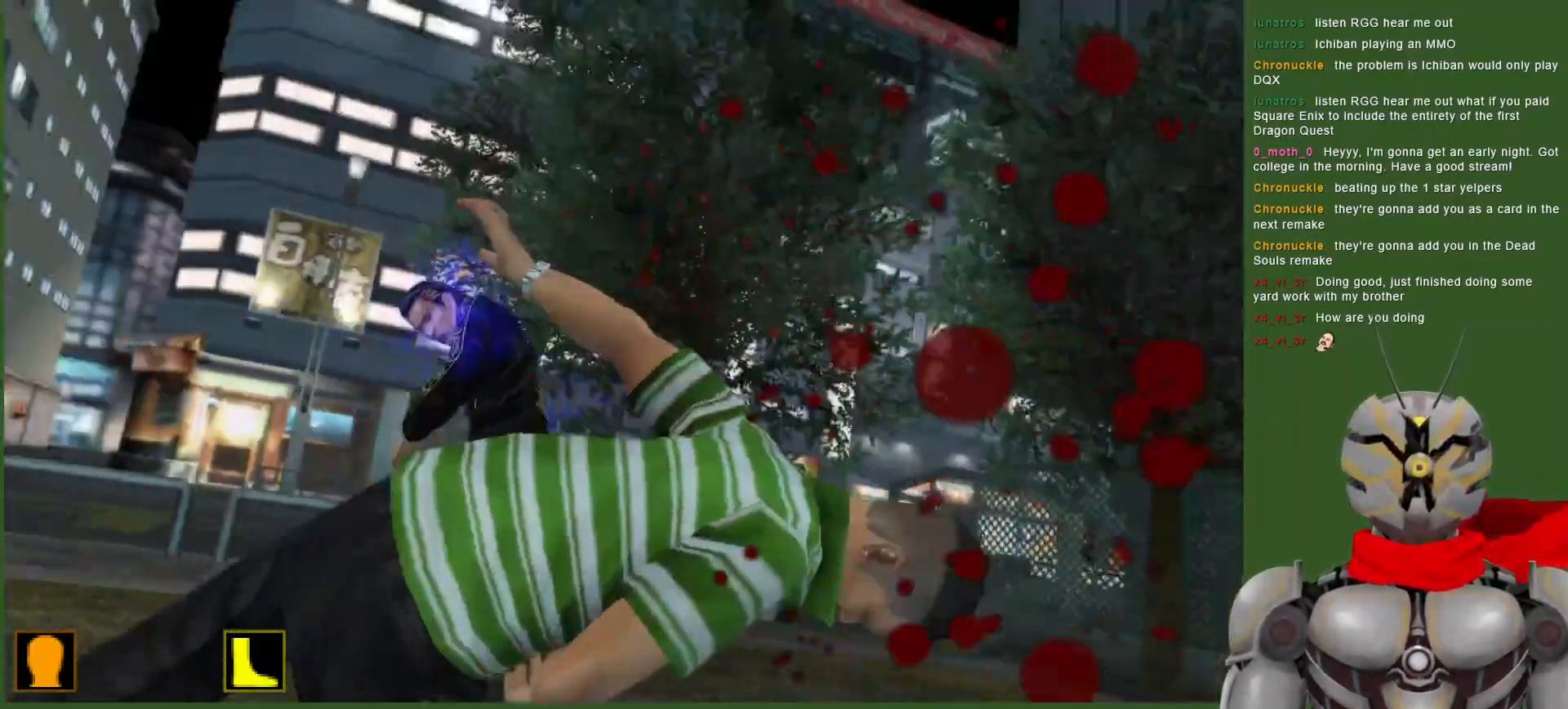
{"dt_ms": 500, "buttons": [], "left_stick": "center", "right_stick": "center", "events": [[183, "DPAD_RIGHT", "down"], [300, "DPAD_RIGHT", "up"]]}
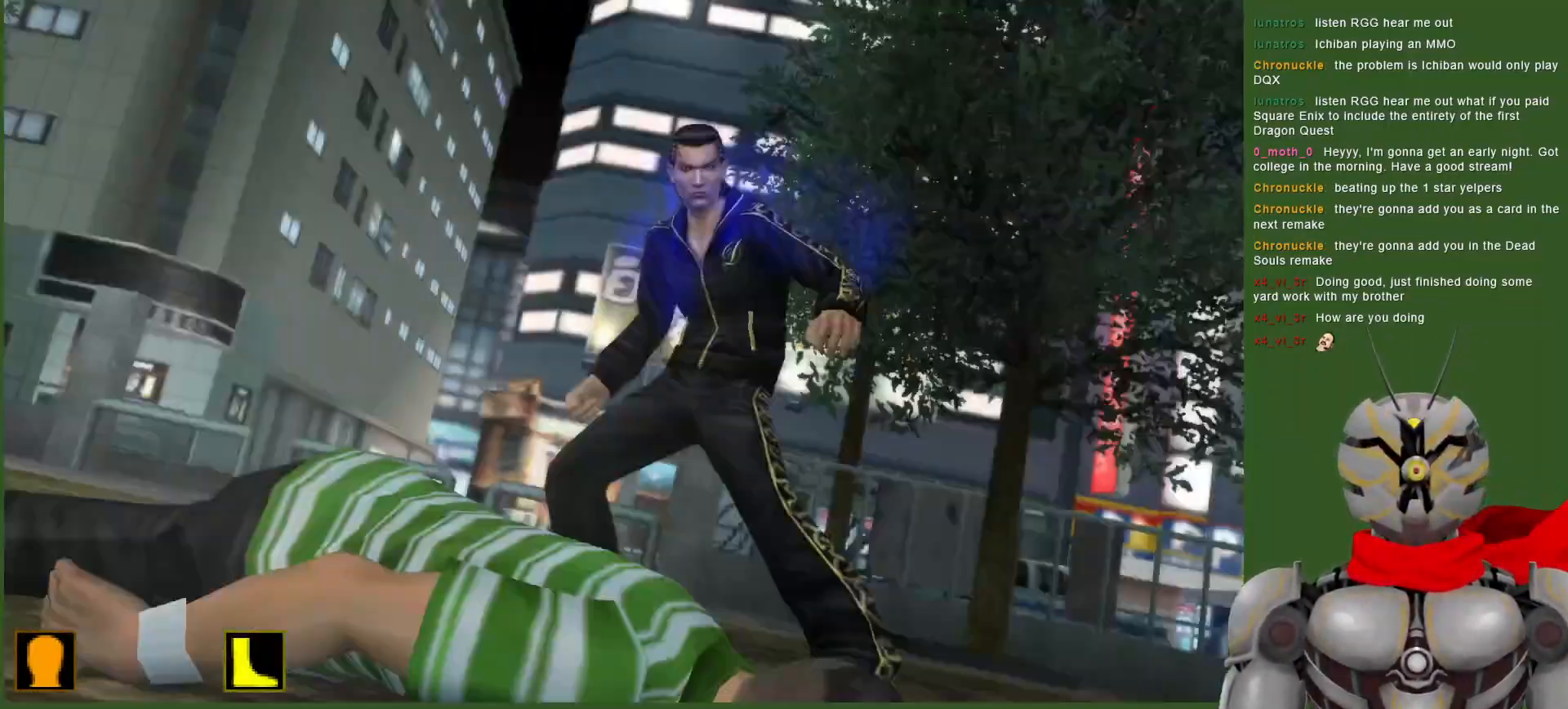
{"dt_ms": 500, "buttons": ["DPAD_RIGHT"], "left_stick": "center", "right_stick": "center", "events": [[350, "DPAD_RIGHT", "down"]]}
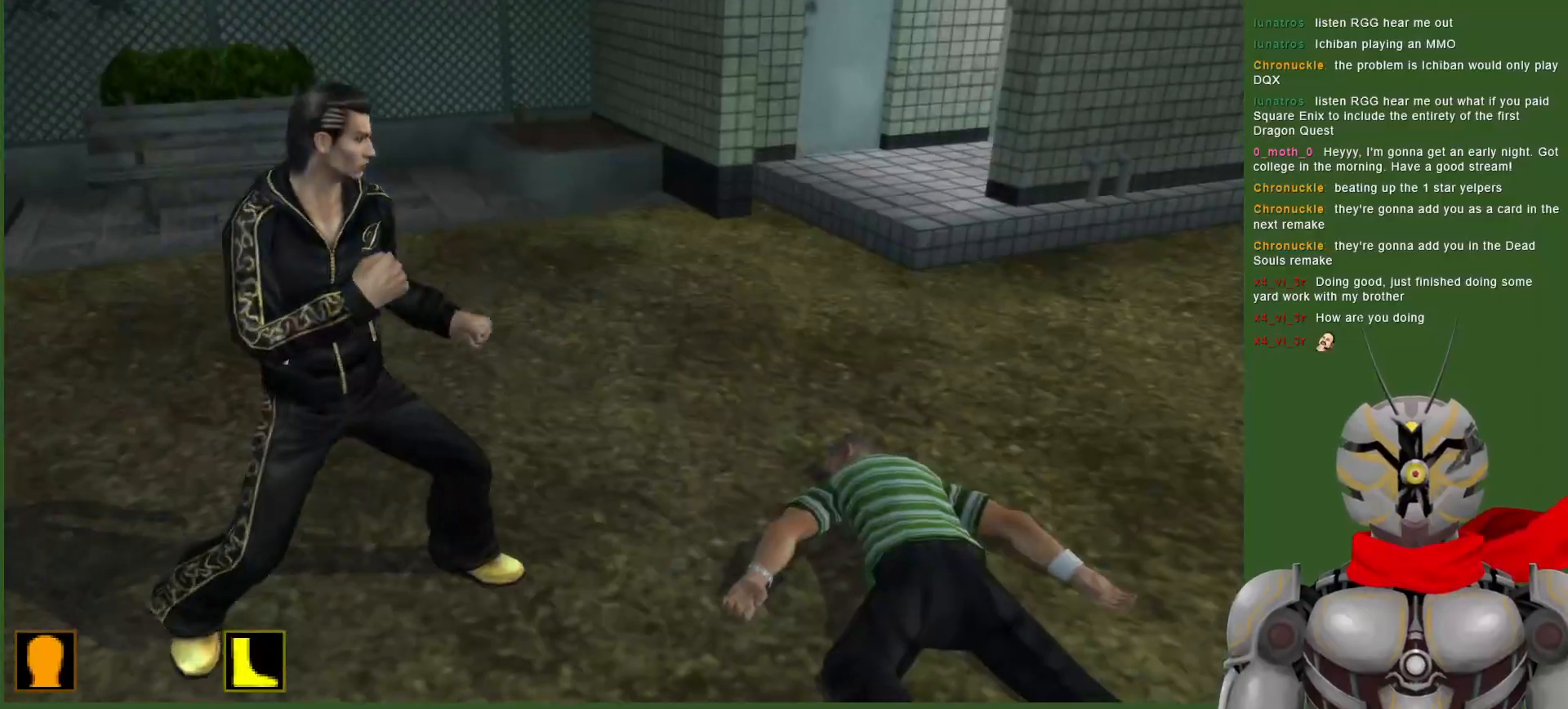
{"dt_ms": 500, "buttons": ["TRIANGLE", "DPAD_RIGHT"], "left_stick": "center", "right_stick": "center", "events": [[67, "TRIANGLE", "down"], [167, "TRIANGLE", "up"], [250, "TRIANGLE", "down"], [367, "TRIANGLE", "up"], [433, "TRIANGLE", "down"]]}
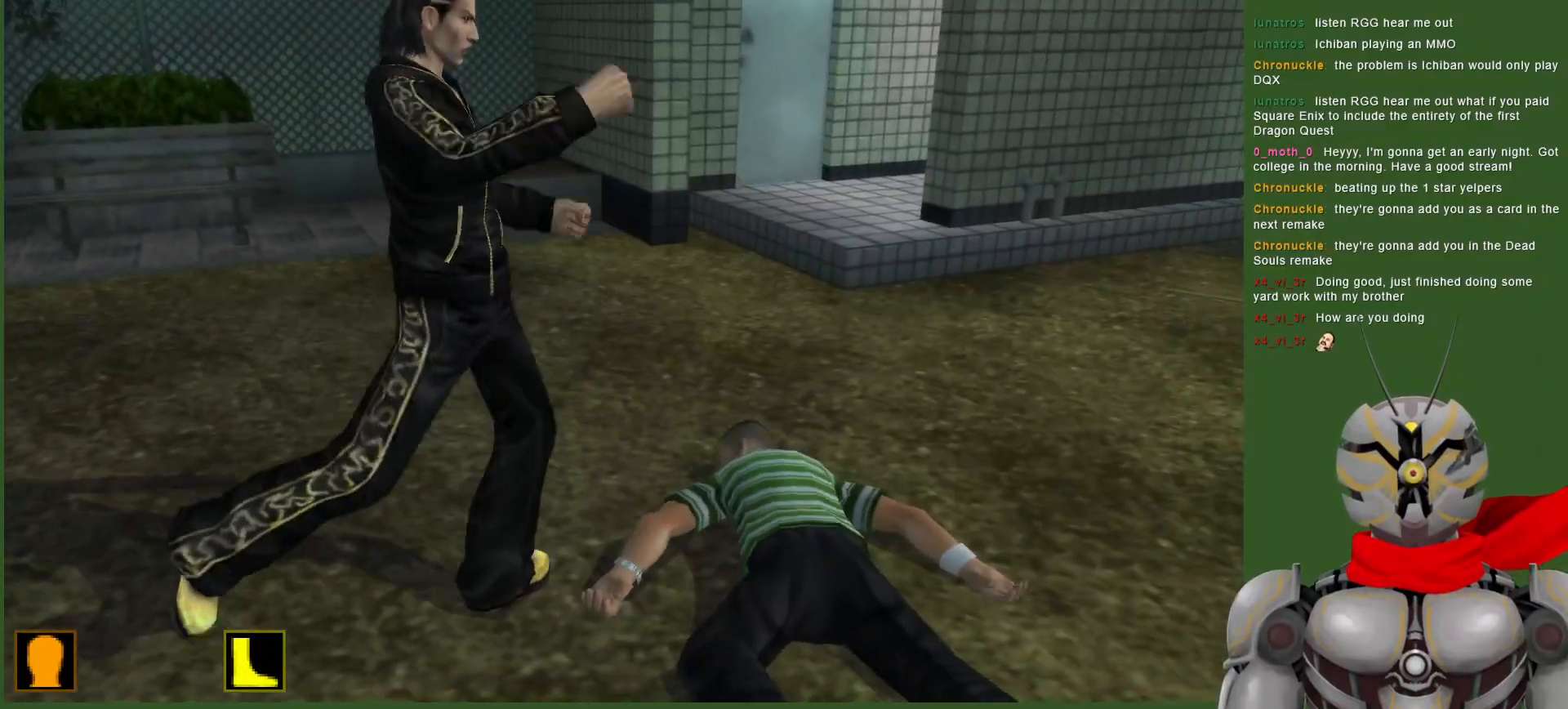
{"dt_ms": 500, "buttons": [], "left_stick": "center", "right_stick": "center", "events": [[17, "DPAD_RIGHT", "up"], [83, "TRIANGLE", "up"]]}
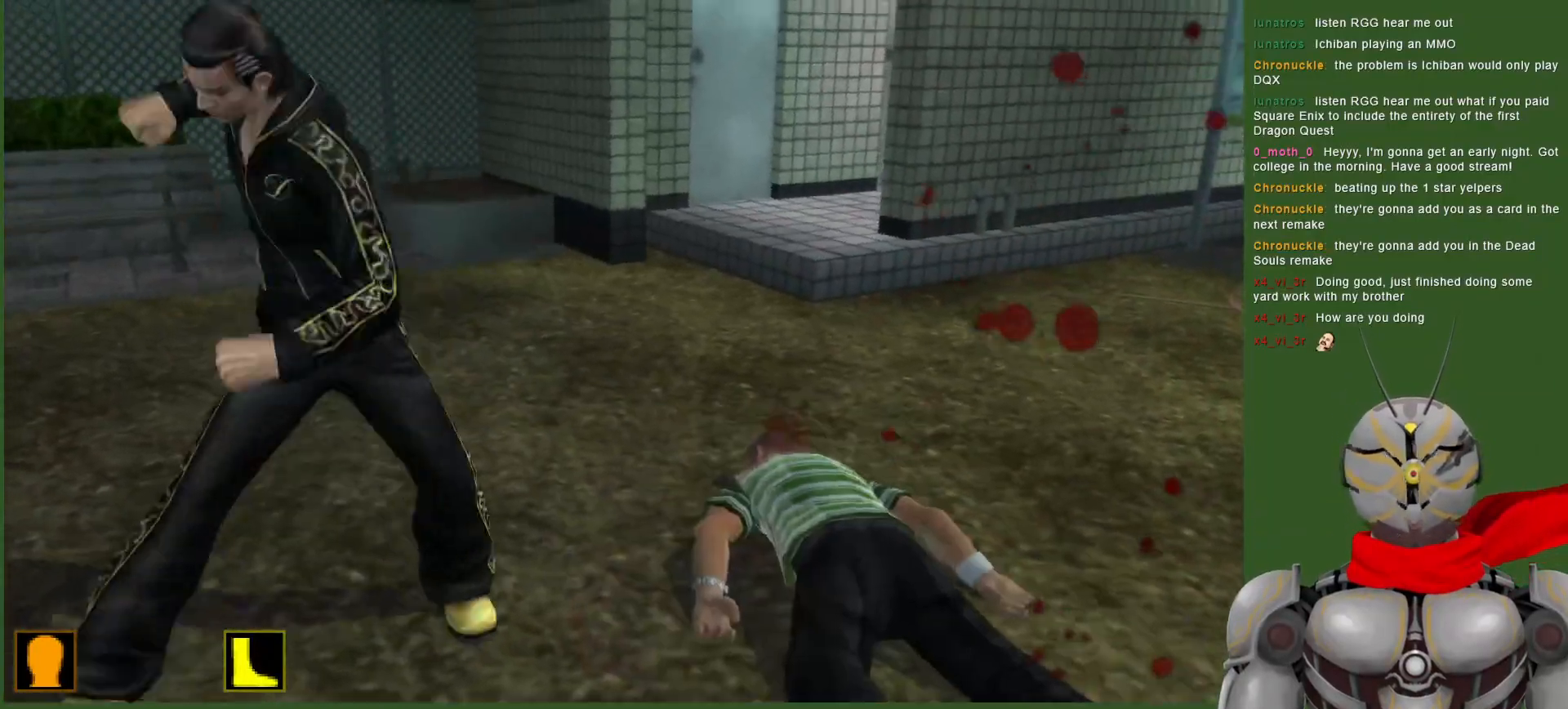
{"dt_ms": 500, "buttons": ["TRIANGLE"], "left_stick": "center", "right_stick": "center", "events": [[100, "TRIANGLE", "down"]]}
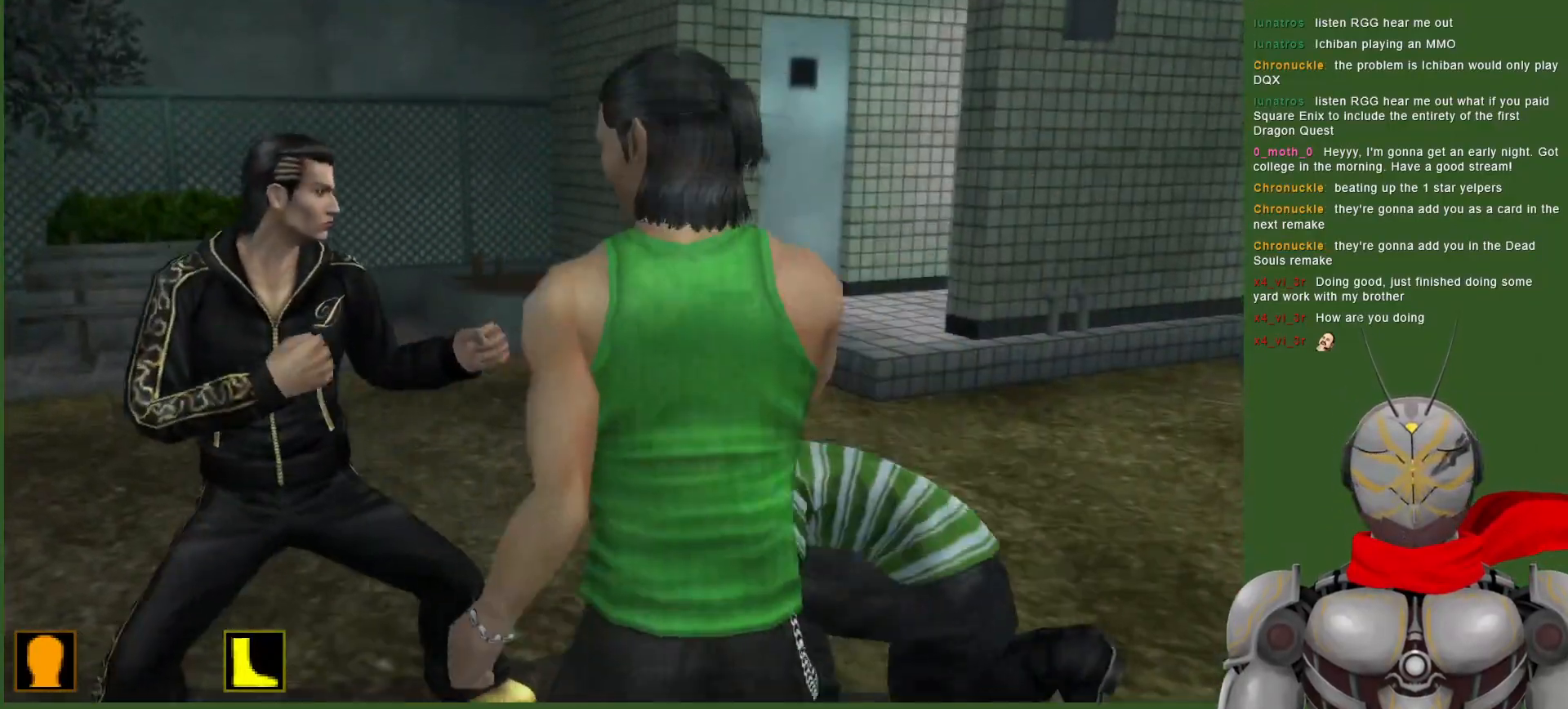
{"dt_ms": 500, "buttons": ["DPAD_LEFT"], "left_stick": "center", "right_stick": "center", "events": [[50, "TRIANGLE", "up"], [133, "DPAD_RIGHT", "down"], [217, "CROSS", "down"], [233, "DPAD_RIGHT", "up"], [300, "DPAD_LEFT", "down"], [317, "CROSS", "up"]]}
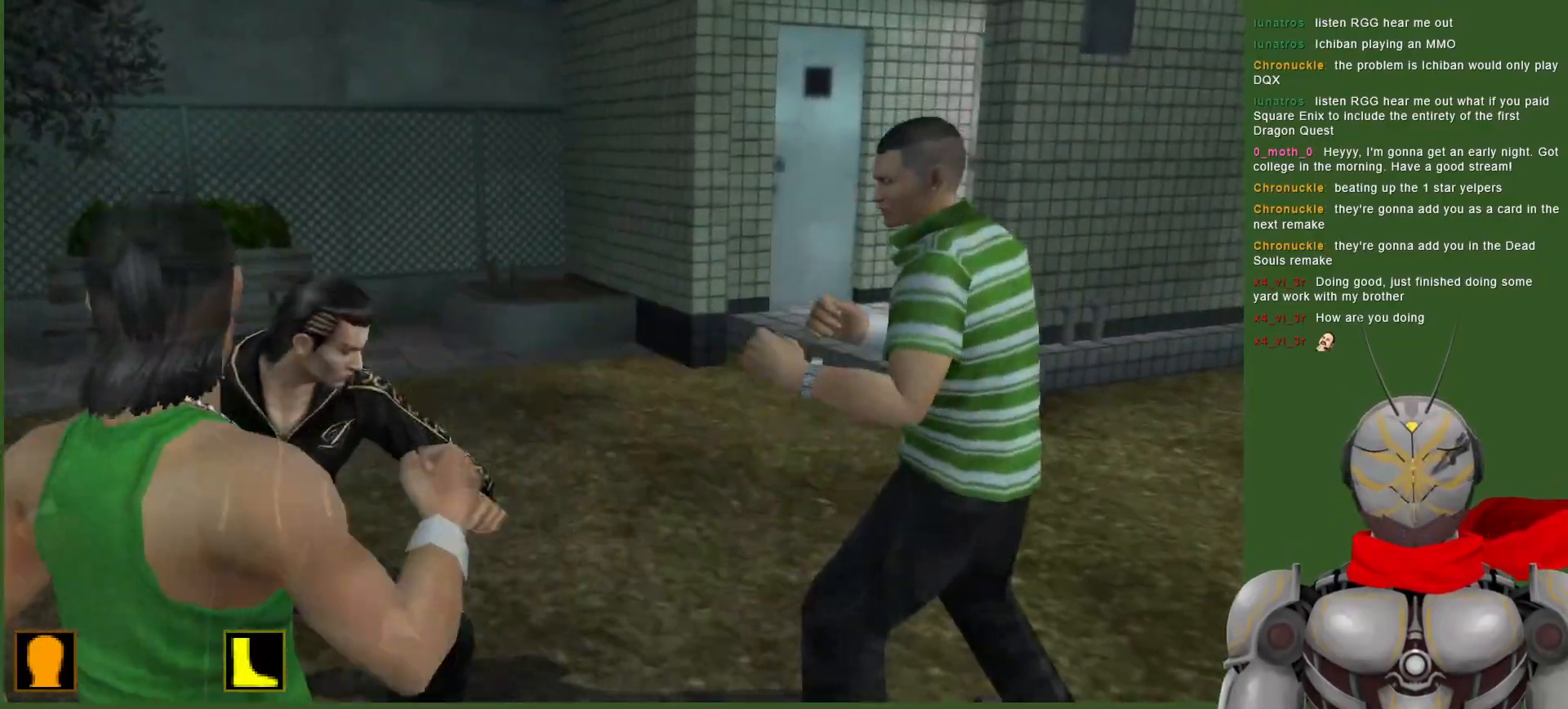
{"dt_ms": 500, "buttons": [], "left_stick": "center", "right_stick": "center", "events": [[100, "DPAD_LEFT", "up"], [217, "DPAD_RIGHT", "down"], [217, "TRIANGLE", "down"], [333, "TRIANGLE", "up"], [450, "DPAD_RIGHT", "up"]]}
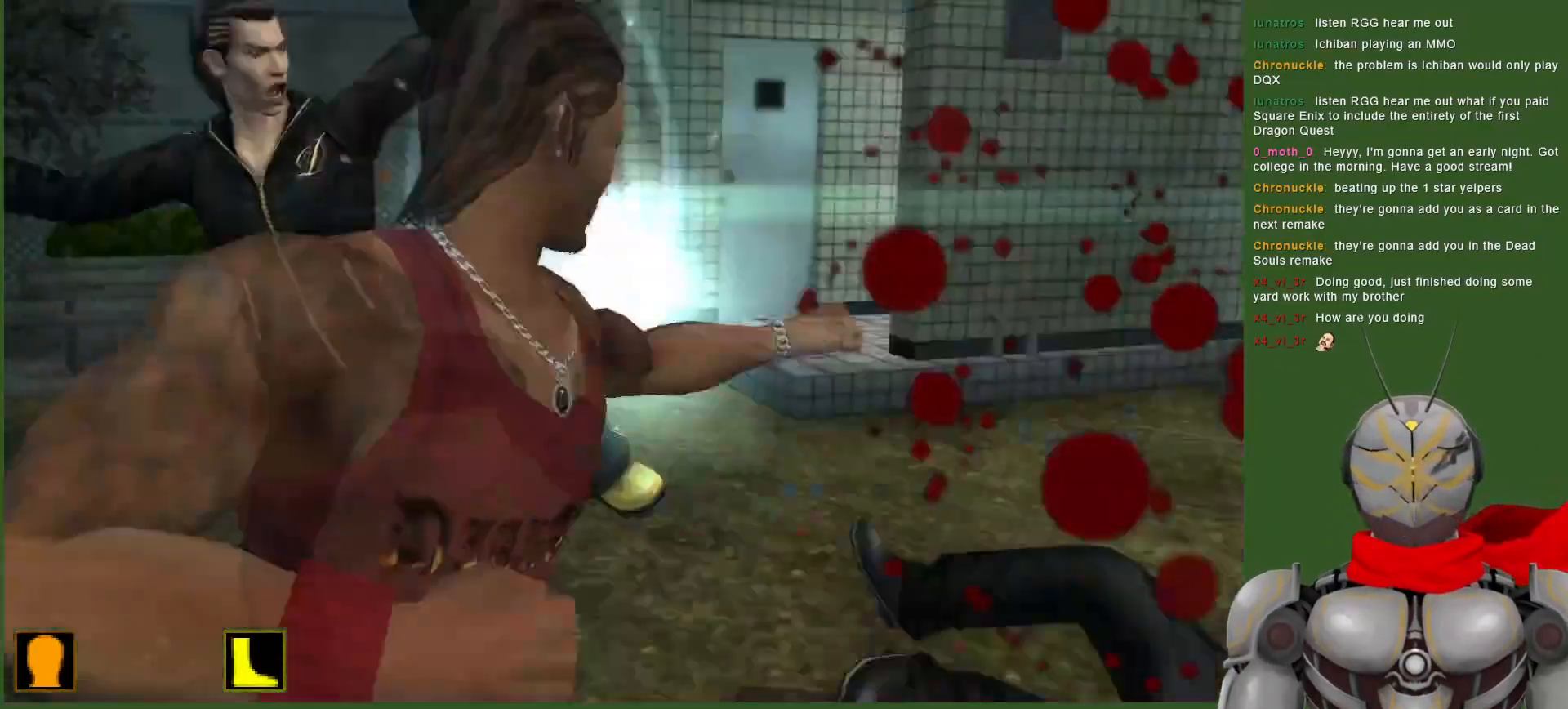
{"dt_ms": 500, "buttons": ["CROSS", "DPAD_RIGHT"], "left_stick": "center", "right_stick": "center", "events": [[67, "DPAD_RIGHT", "down"], [483, "CROSS", "down"]]}
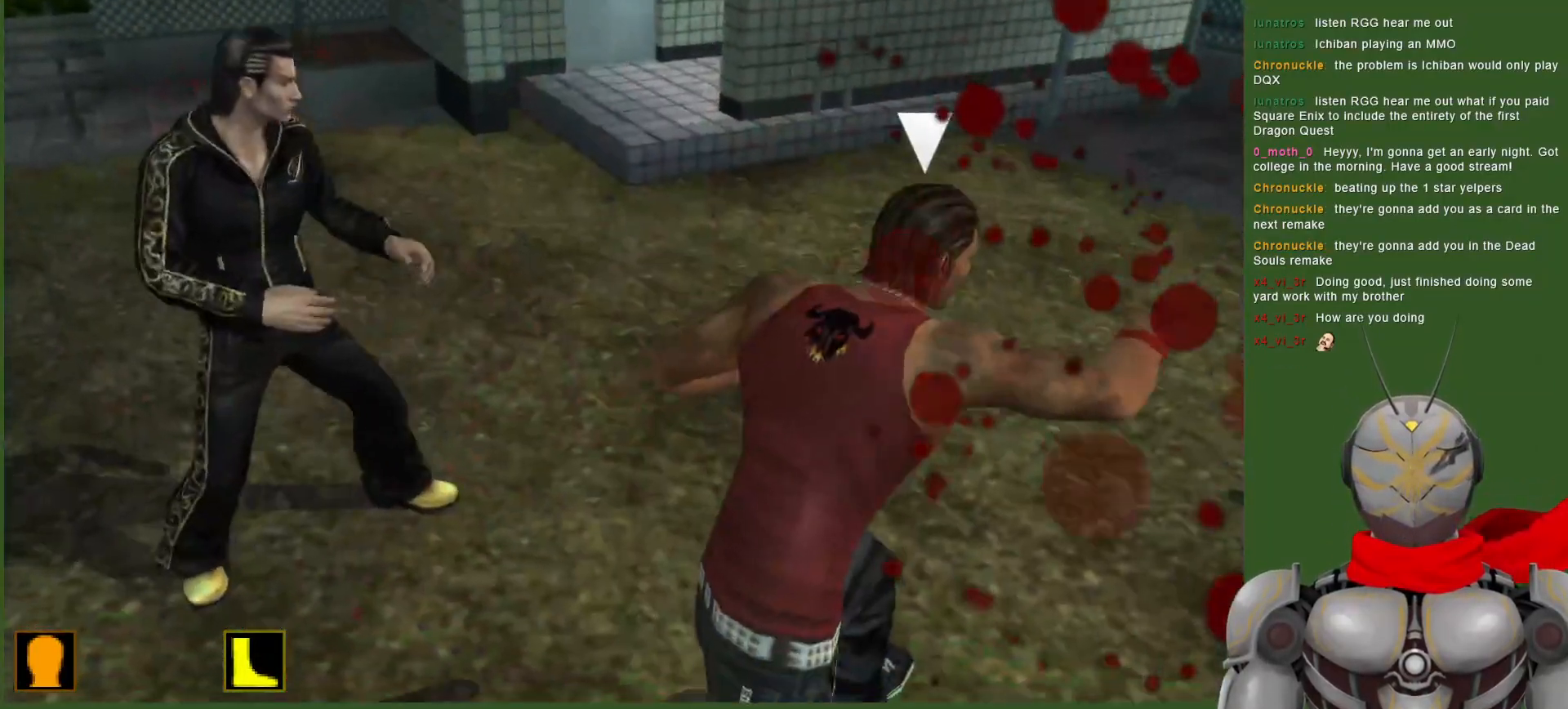
{"dt_ms": 500, "buttons": ["CROSS", "TRIANGLE", "DPAD_RIGHT"], "left_stick": "center", "right_stick": "center", "events": [[483, "TRIANGLE", "down"]]}
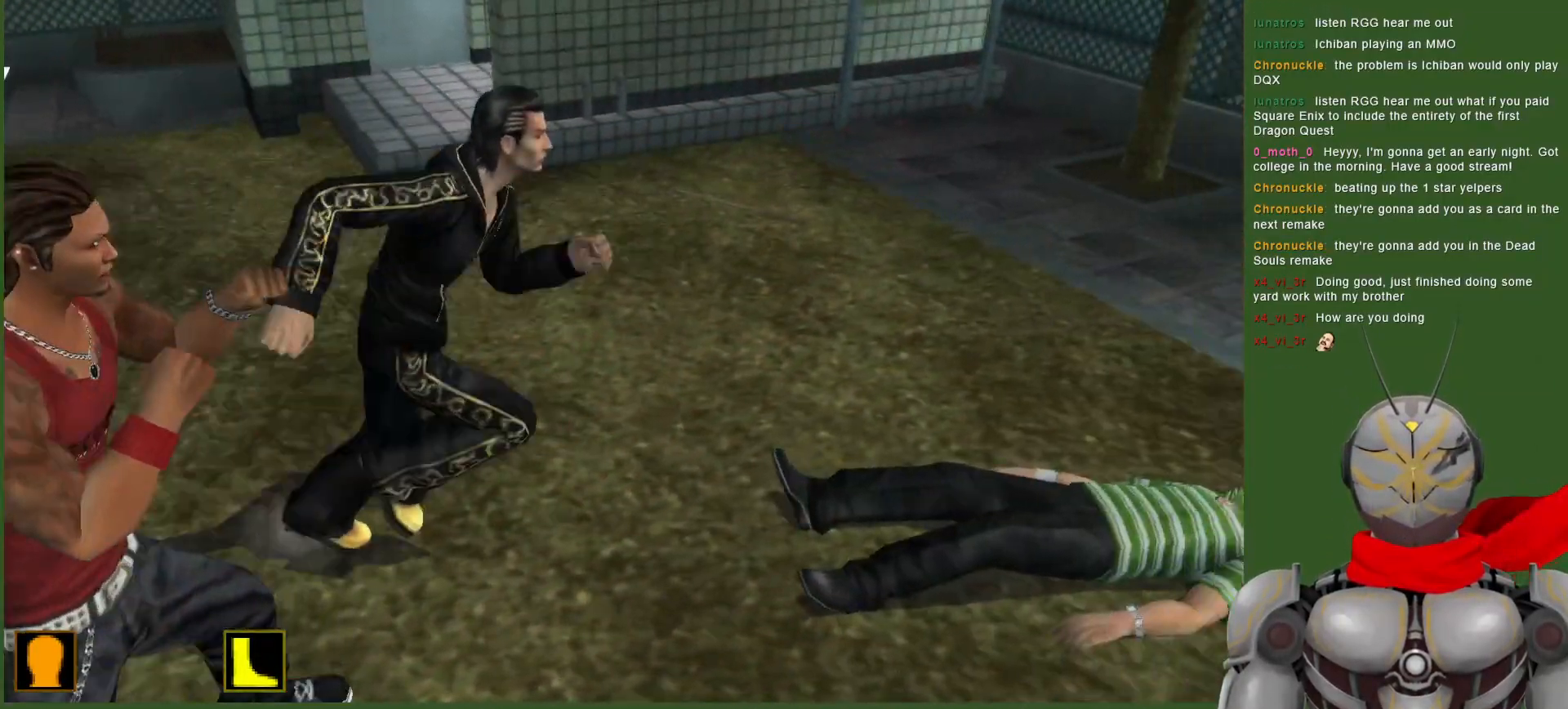
{"dt_ms": 500, "buttons": [], "left_stick": "center", "right_stick": "center", "events": [[100, "TRIANGLE", "up"], [167, "TRIANGLE", "down"], [217, "CROSS", "up"], [267, "TRIANGLE", "up"], [333, "DPAD_RIGHT", "up"]]}
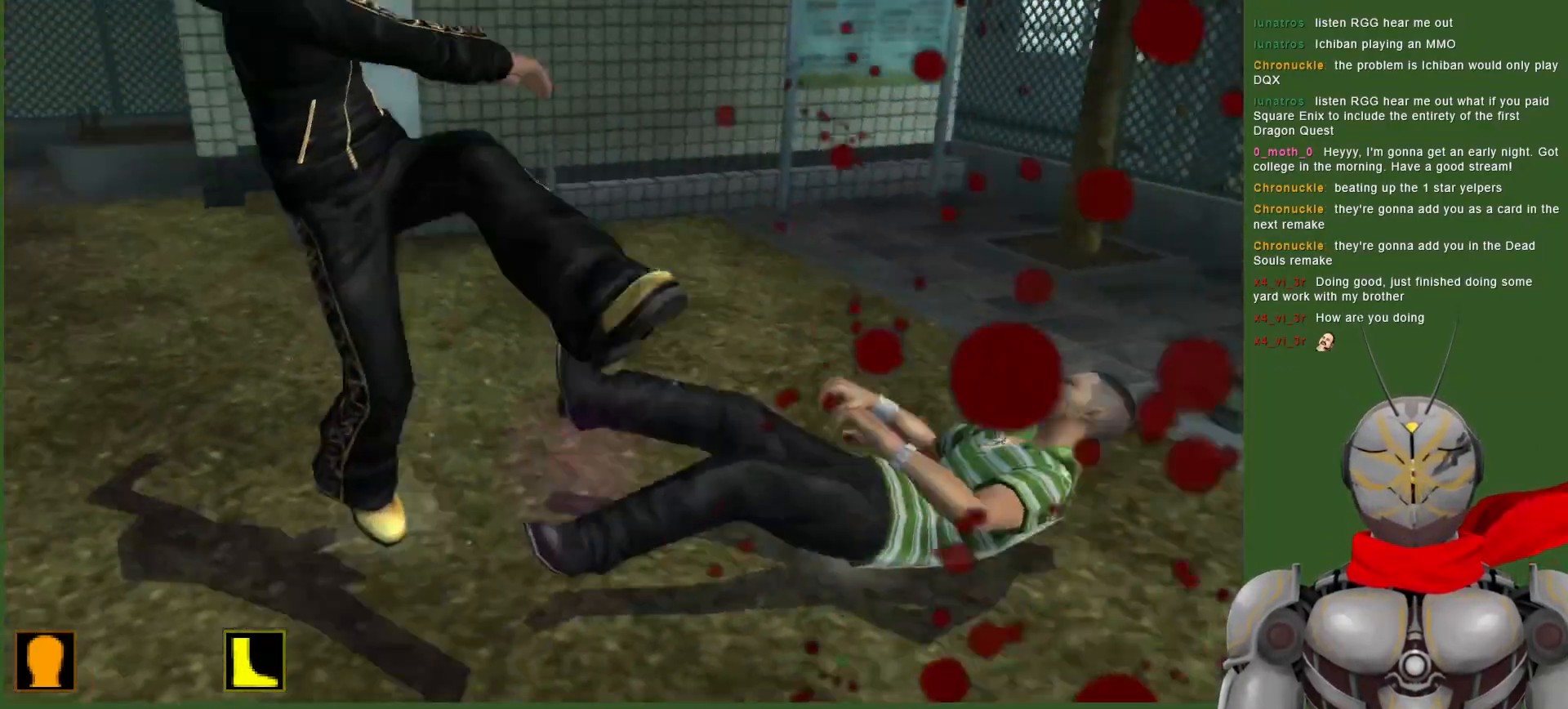
{"dt_ms": 500, "buttons": ["DPAD_RIGHT"], "left_stick": "center", "right_stick": "center", "events": [[50, "DPAD_RIGHT", "down"]]}
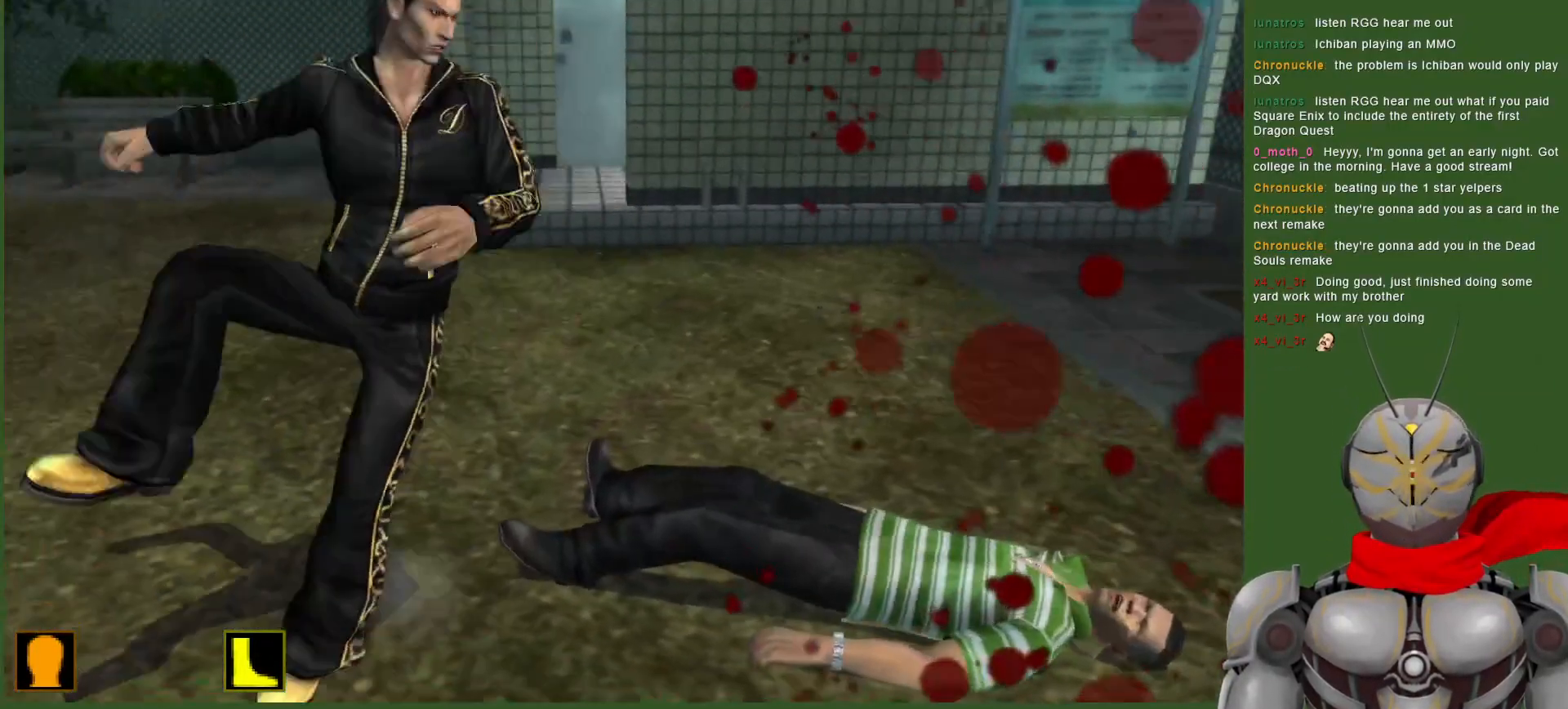
{"dt_ms": 500, "buttons": ["DPAD_RIGHT"], "left_stick": "center", "right_stick": "center", "events": [[50, "DPAD_RIGHT", "up"], [333, "DPAD_RIGHT", "down"]]}
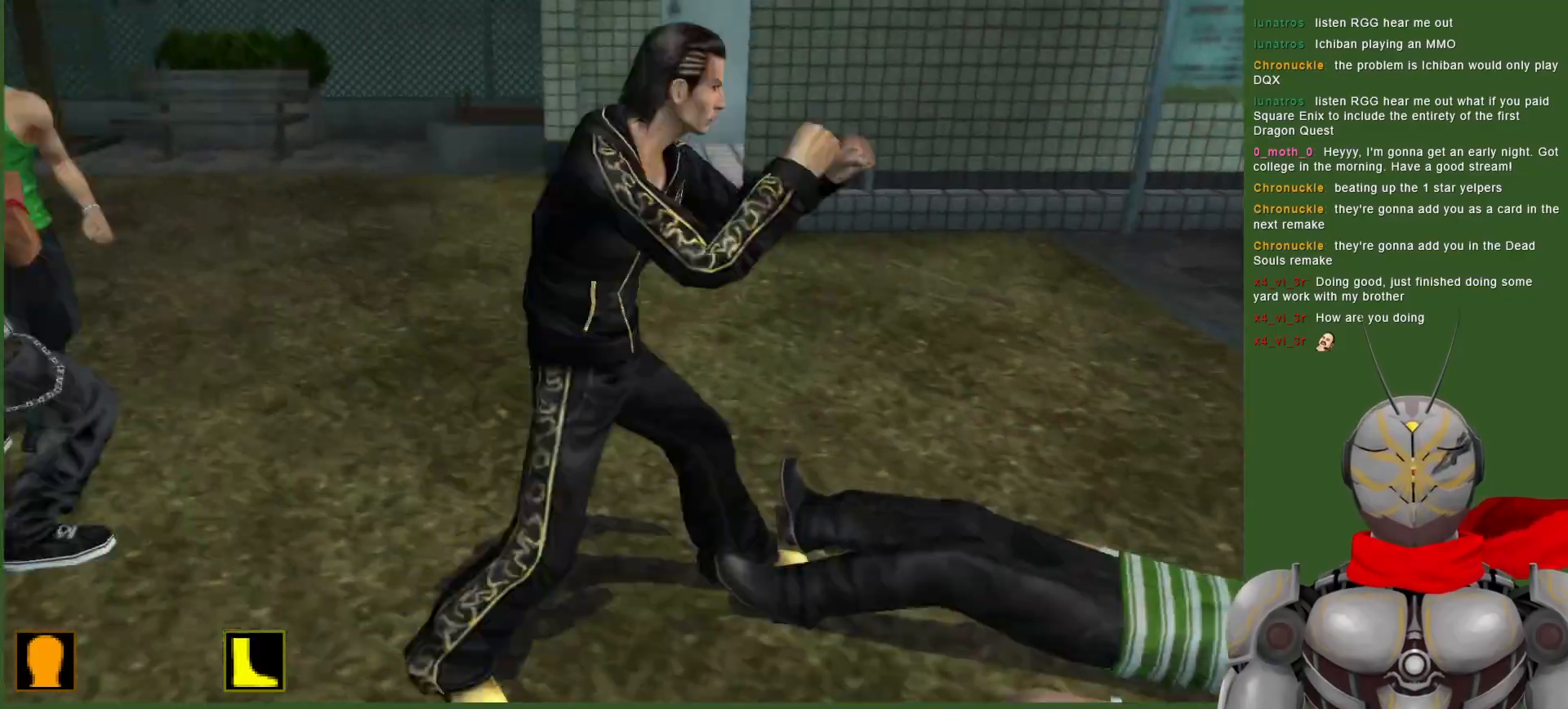
{"dt_ms": 1000, "buttons": ["TRIANGLE"], "left_stick": "center", "right_stick": "center"}
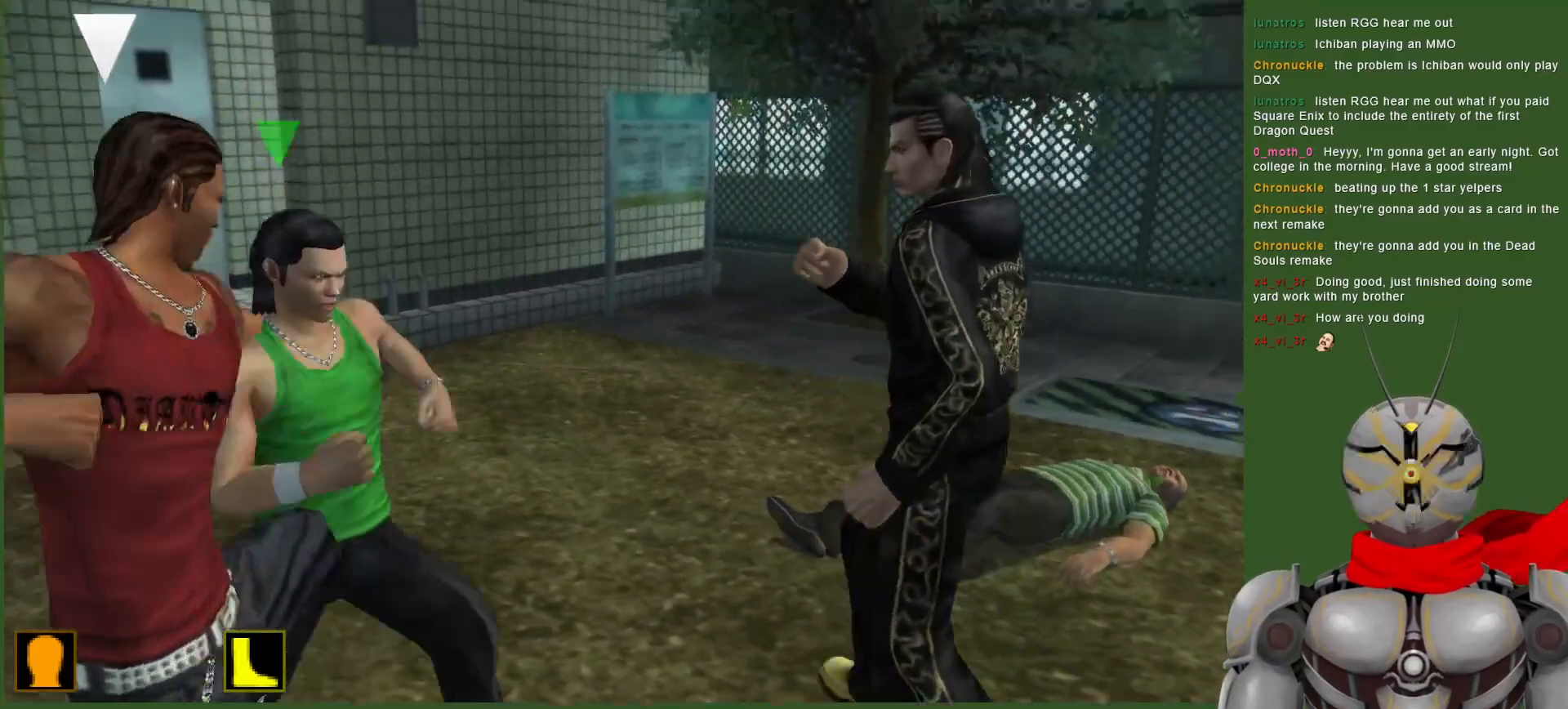
{"dt_ms": 500, "buttons": ["L1"], "left_stick": "center", "right_stick": "center", "events": [[100, "TRIANGLE", "up"], [150, "DPAD_LEFT", "down"], [183, "TRIANGLE", "down"], [283, "TRIANGLE", "up"], [383, "L1", "down"], [400, "DPAD_LEFT", "up"]]}